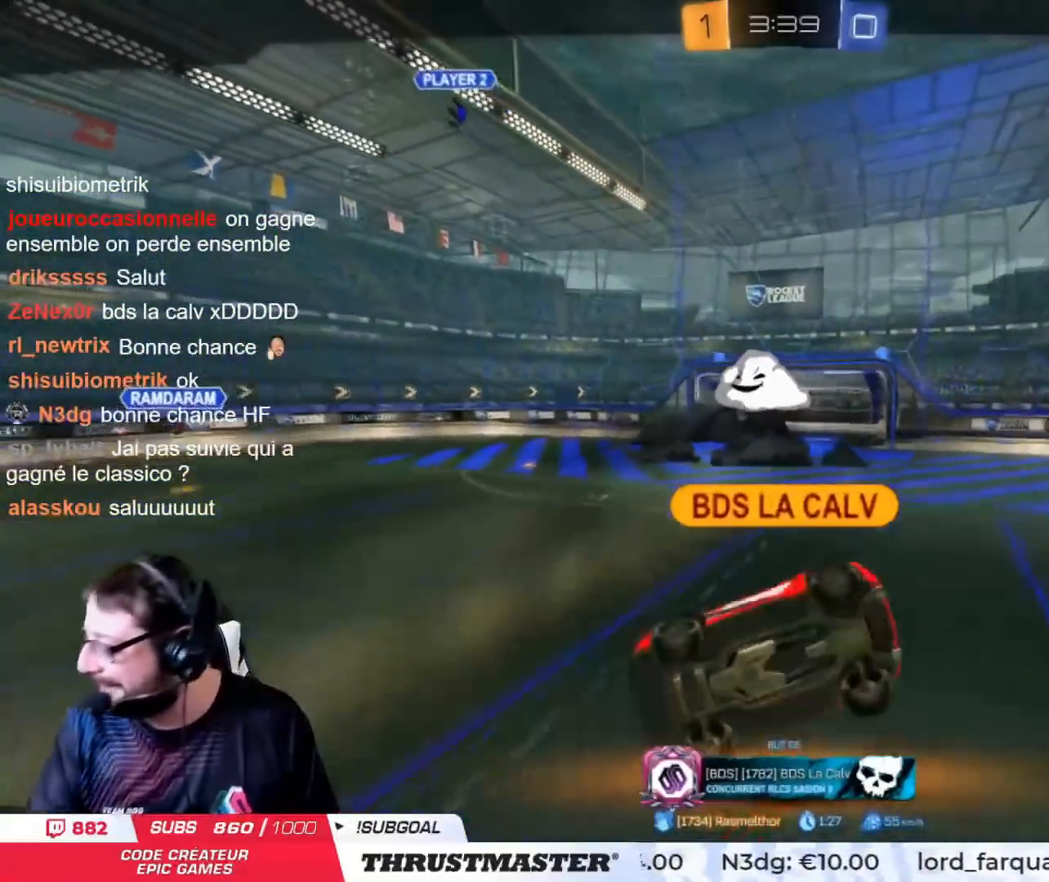
Gameplay with a controller (PlayStation layout); each line is a JSON object with the inputs held at the frame after it. "events" lists button and stick changes between this image and that frame as [ms after this image, input, new state], when the widget could be followed in between.
{"buttons": [], "left_stick": "center", "right_stick": "center", "events": [[200, "CROSS", "down"], [317, "CROSS", "up"]]}
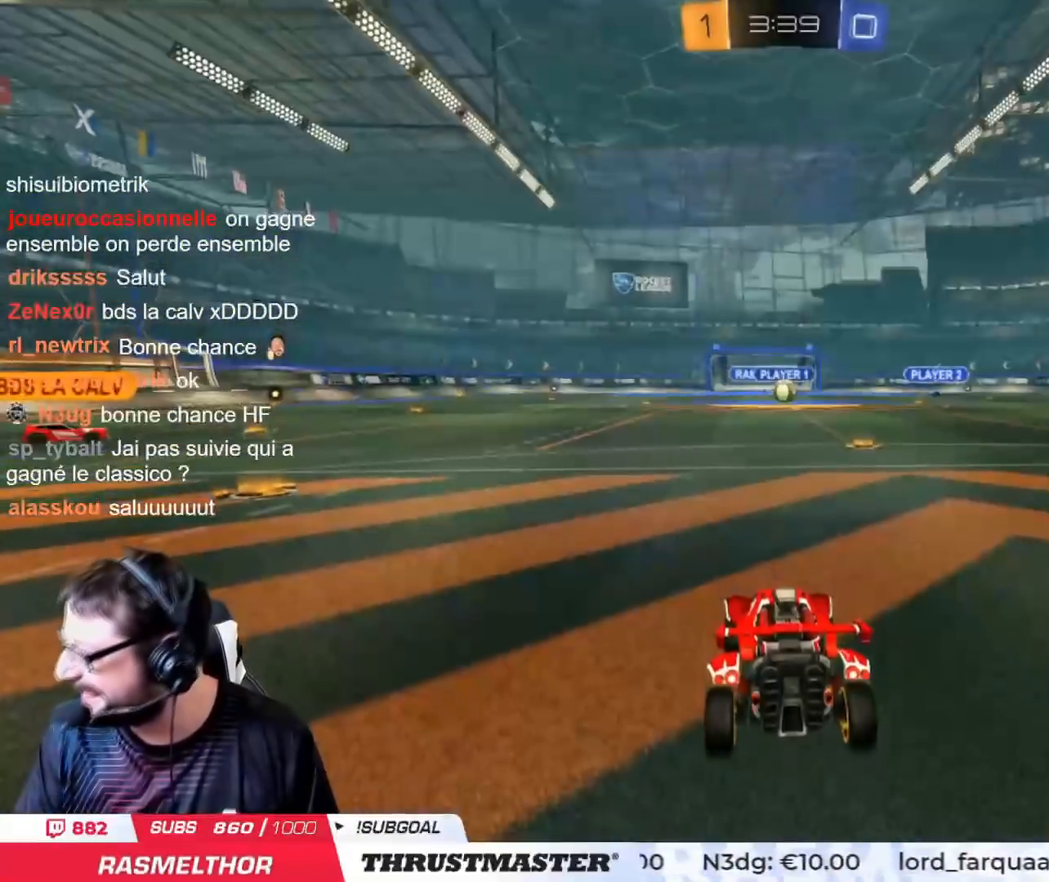
{"buttons": ["TRIANGLE"], "left_stick": "center", "right_stick": "center", "events": [[484, "TRIANGLE", "down"]]}
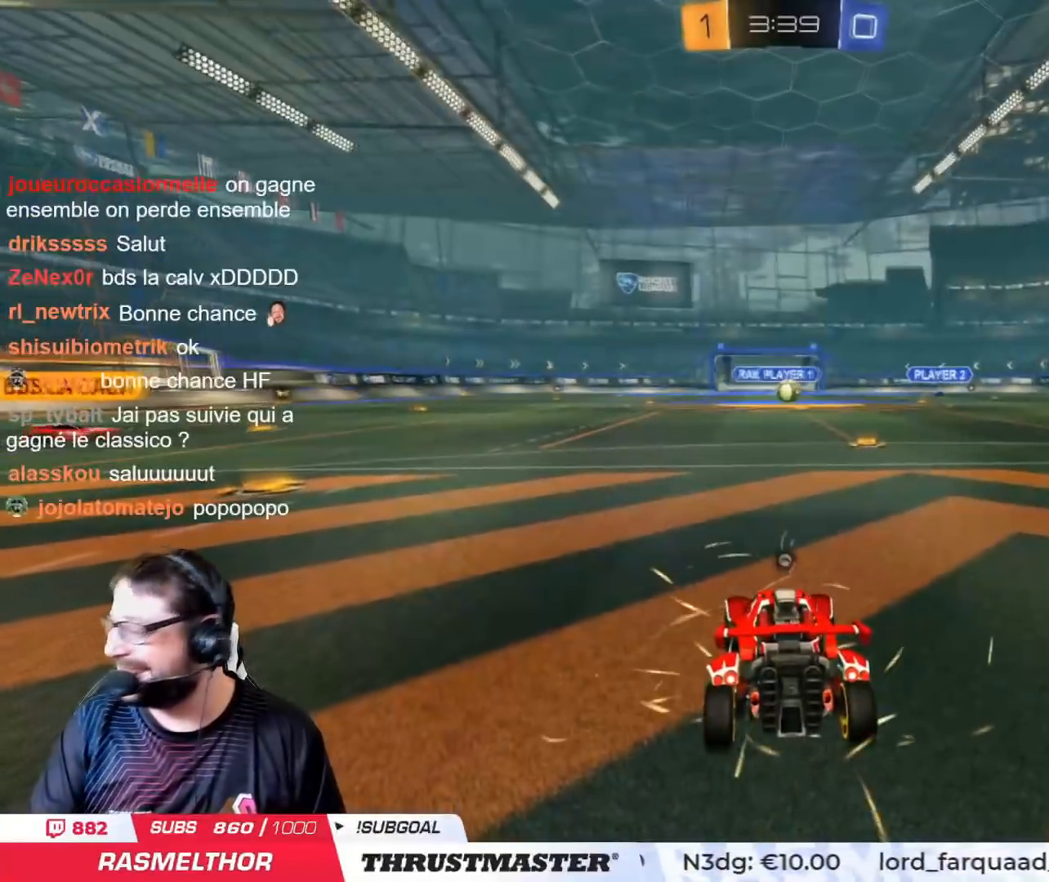
{"buttons": [], "left_stick": "center", "right_stick": "center", "events": [[50, "TRIANGLE", "up"]]}
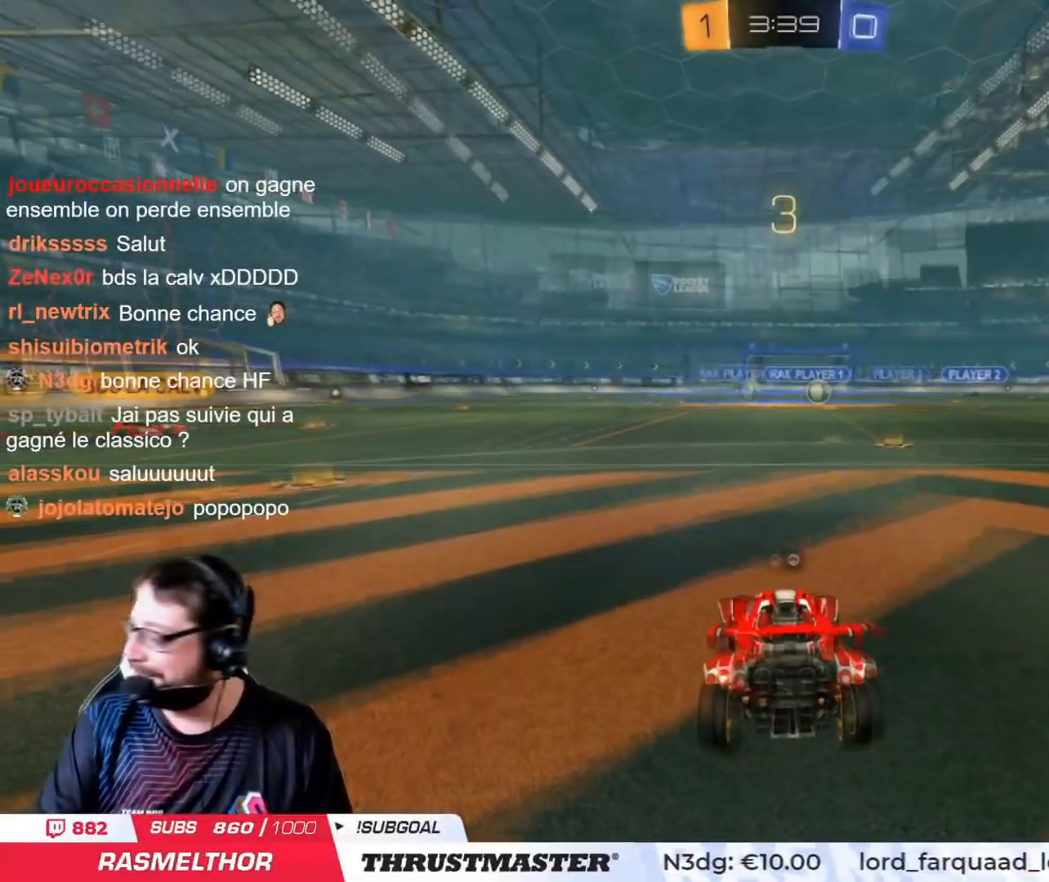
{"buttons": ["CIRCLE", "R2"], "left_stick": "center", "right_stick": "center", "events": [[17, "right_stick", "right"], [34, "R2", "down"], [167, "right_stick", "center"], [251, "CIRCLE", "down"]]}
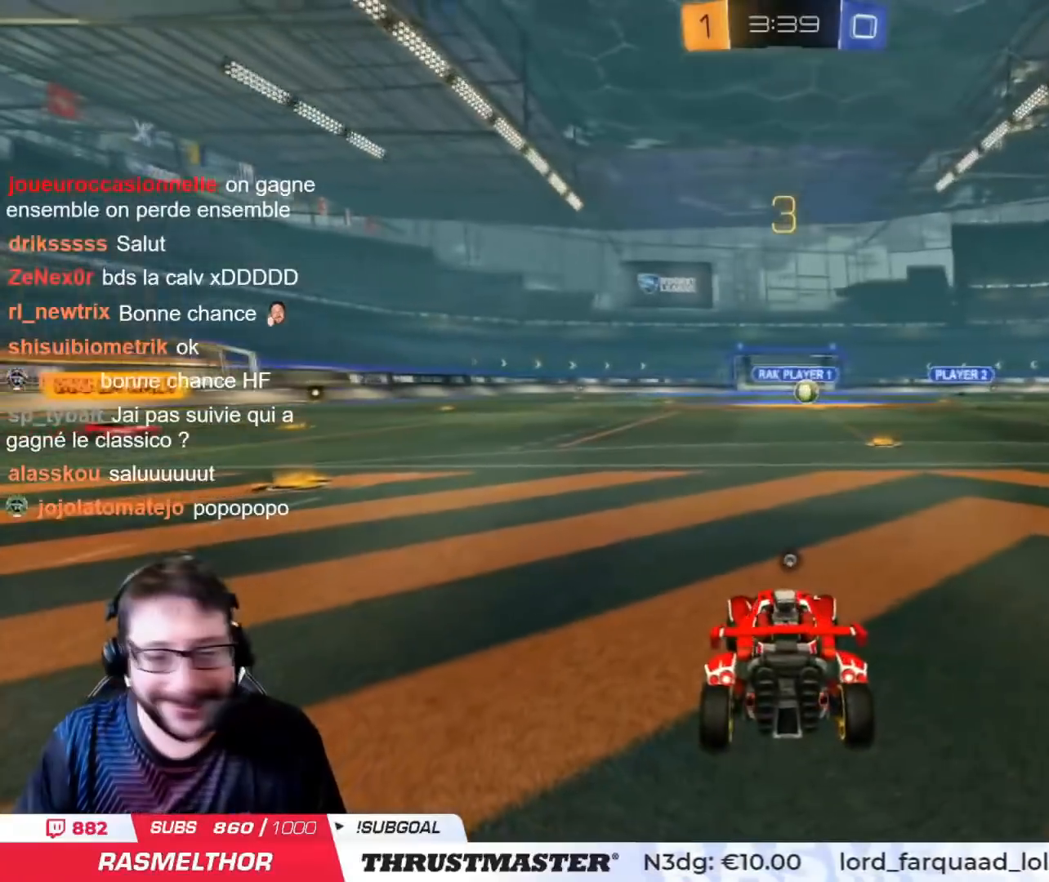
{"buttons": [], "left_stick": "center", "right_stick": "center", "events": [[250, "CIRCLE", "up"], [300, "TRIANGLE", "down"], [367, "TRIANGLE", "up"], [467, "R2", "up"]]}
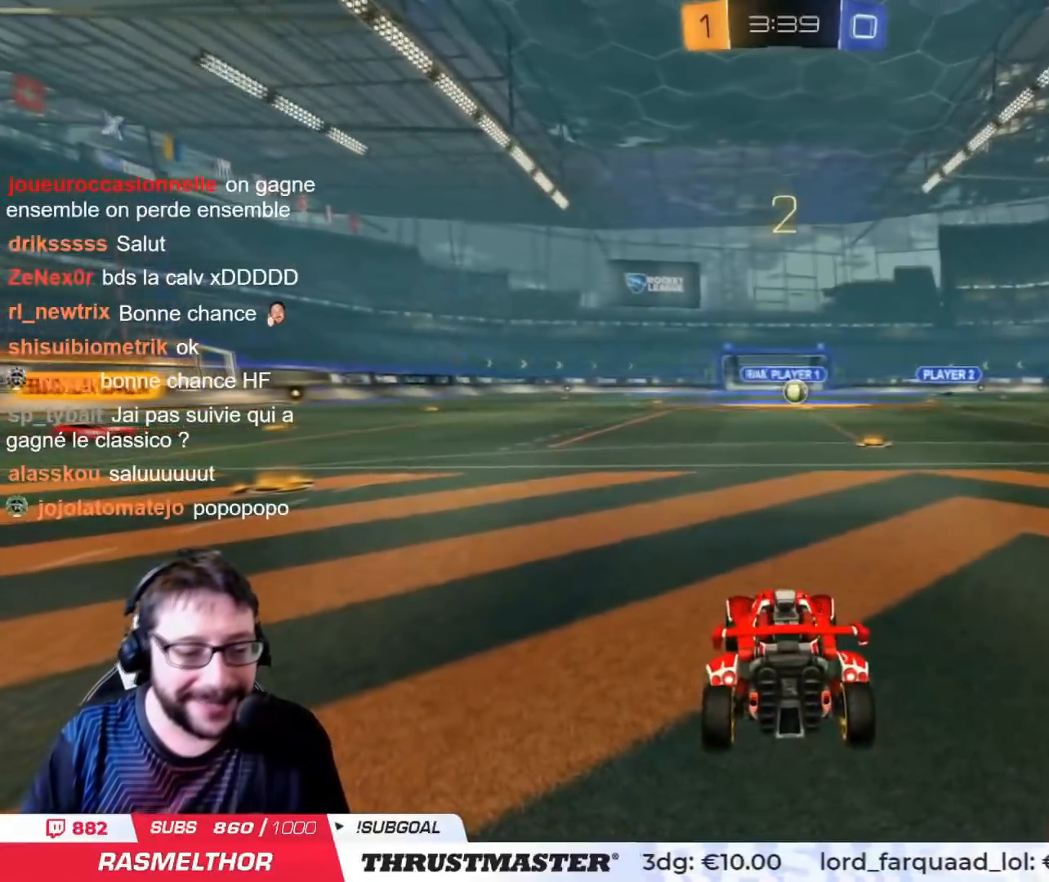
{"buttons": ["R2"], "left_stick": "center", "right_stick": "right", "events": [[67, "R2", "down"], [134, "right_stick", "right"]]}
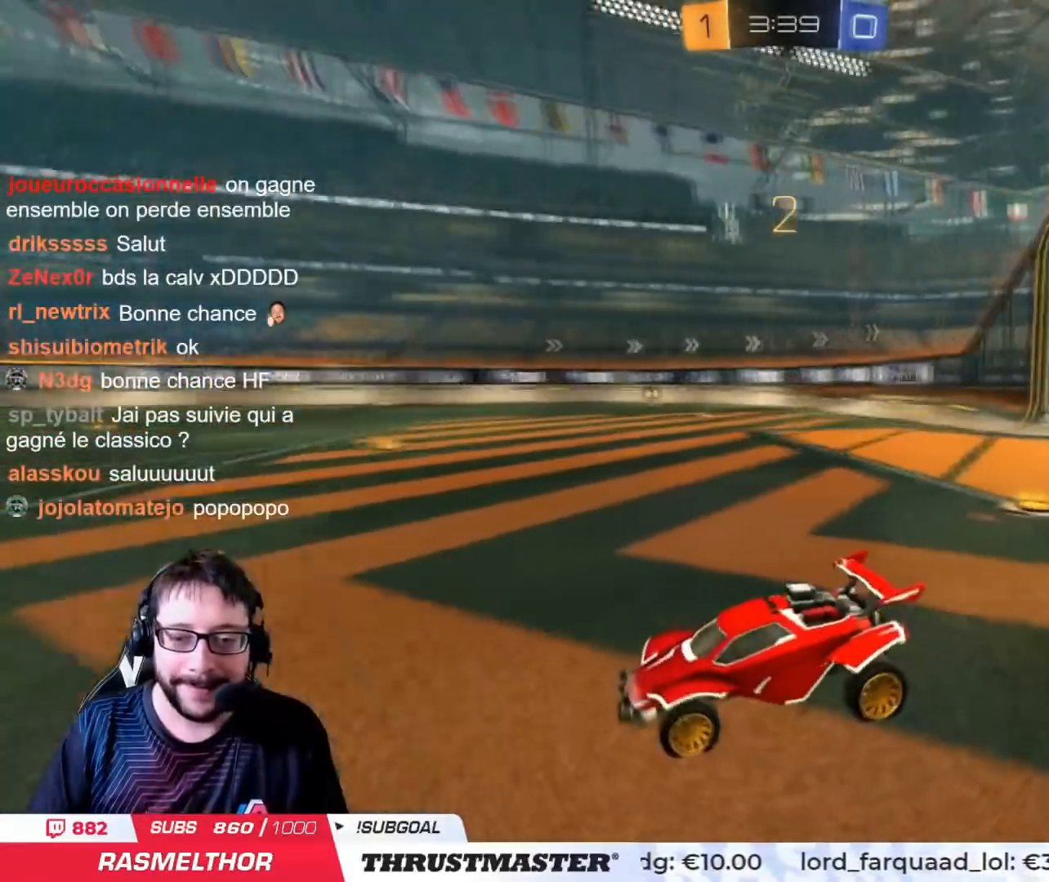
{"buttons": ["R2"], "left_stick": "center", "right_stick": "center", "events": [[50, "right_stick", "center"]]}
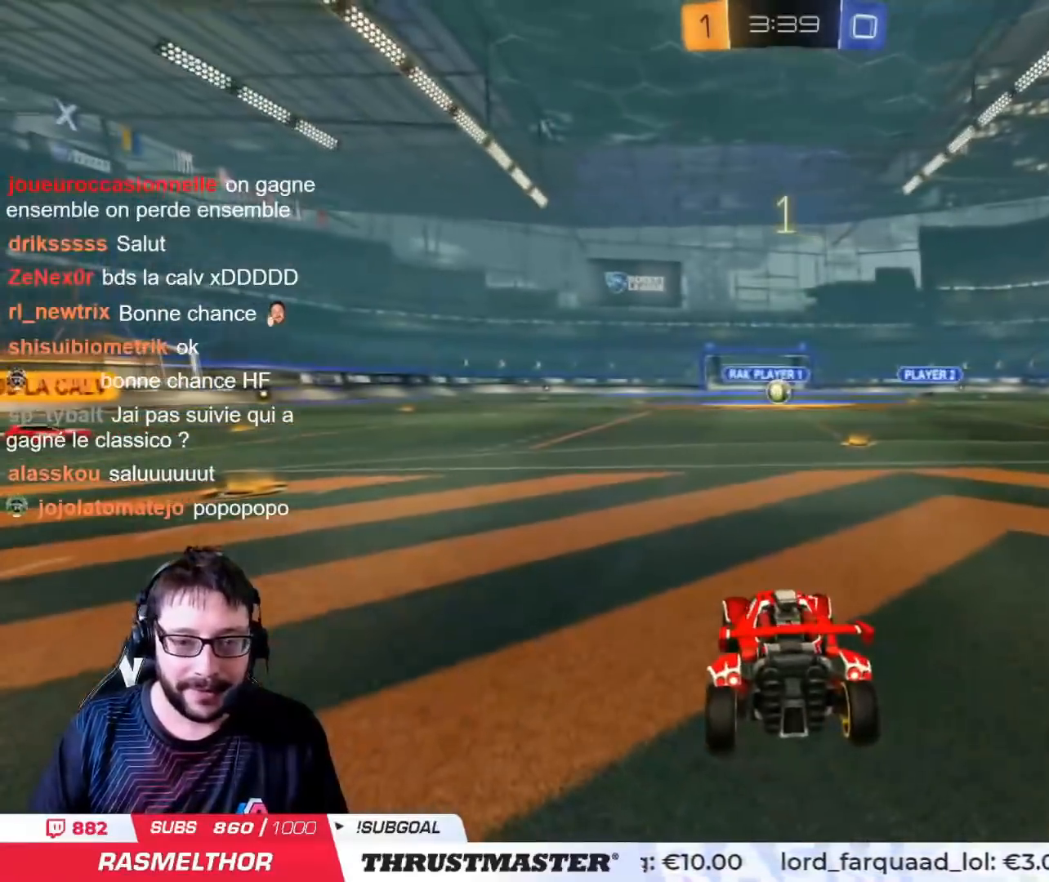
{"buttons": ["R2"], "left_stick": "center", "right_stick": "center", "events": []}
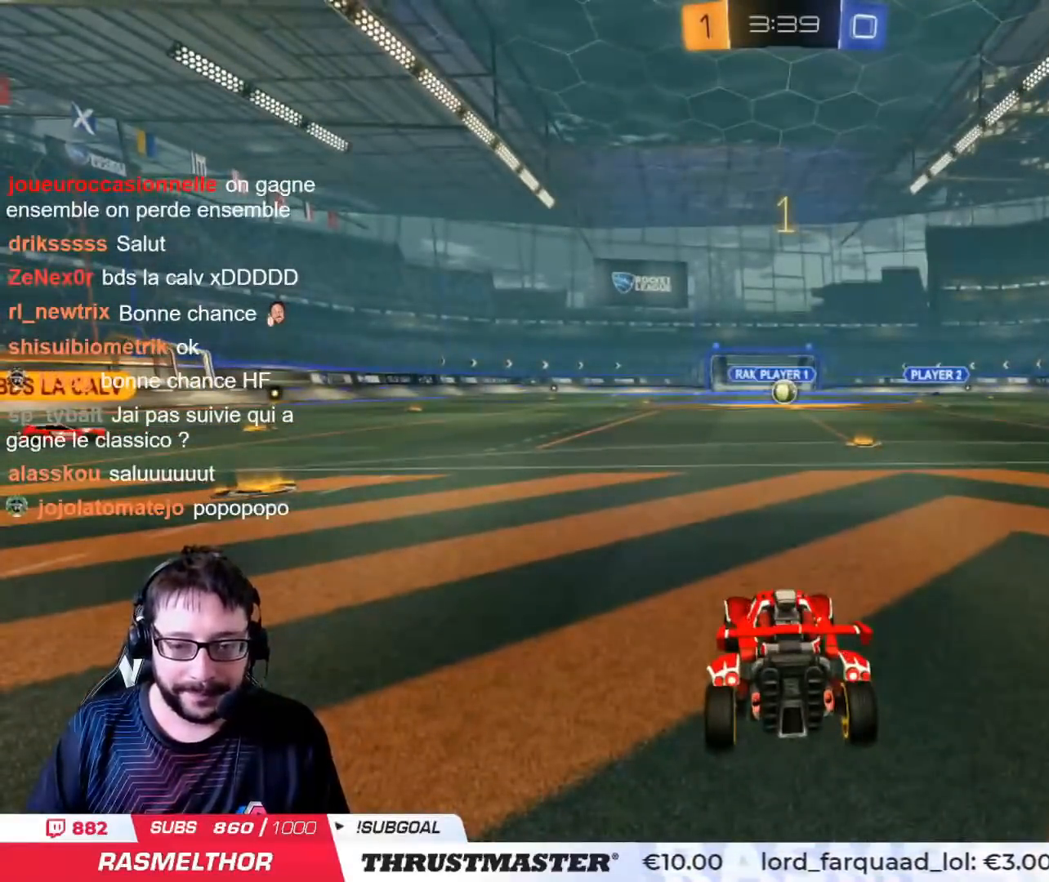
{"buttons": ["R2"], "left_stick": "center", "right_stick": "center", "events": [[284, "left_stick", "up-right"], [417, "left_stick", "center"]]}
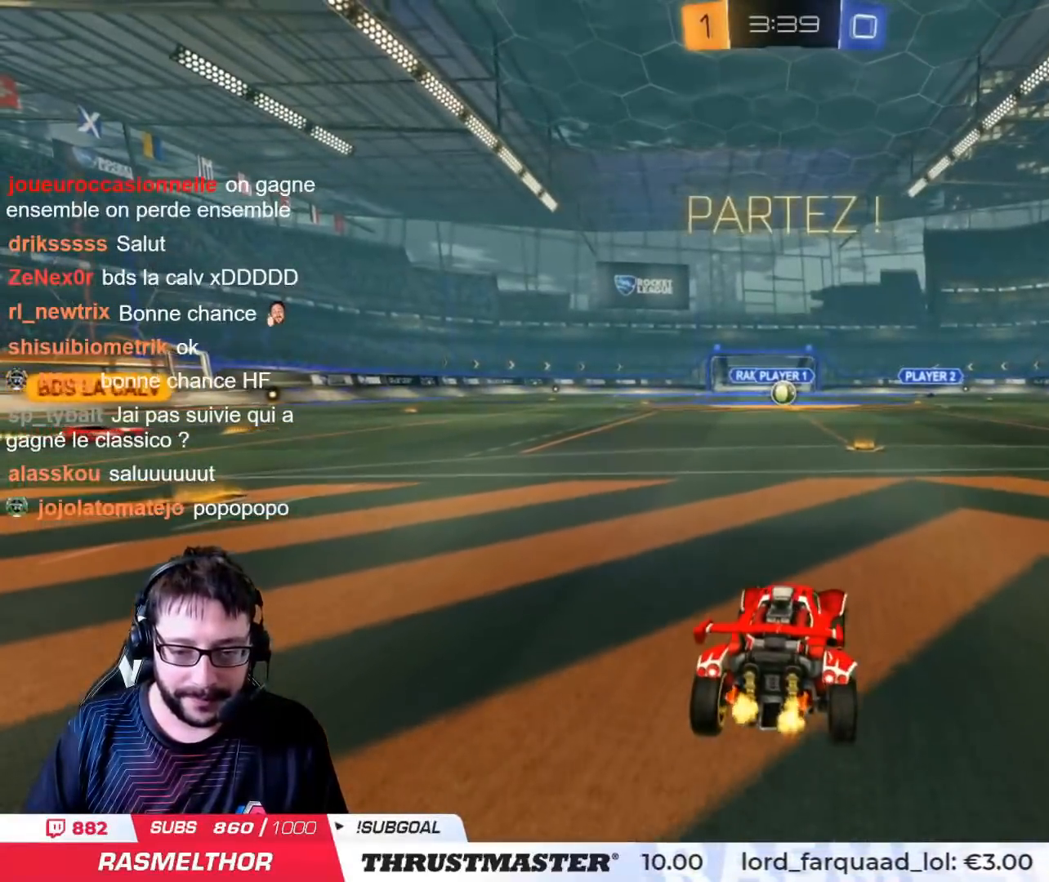
{"buttons": ["L2", "R2"], "left_stick": "up", "right_stick": "center", "events": [[117, "CIRCLE", "down"], [117, "CROSS", "down"], [117, "left_stick", "up"], [167, "L2", "down"], [234, "CROSS", "up"], [267, "CROSS", "down"], [351, "CROSS", "up"], [367, "CIRCLE", "up"]]}
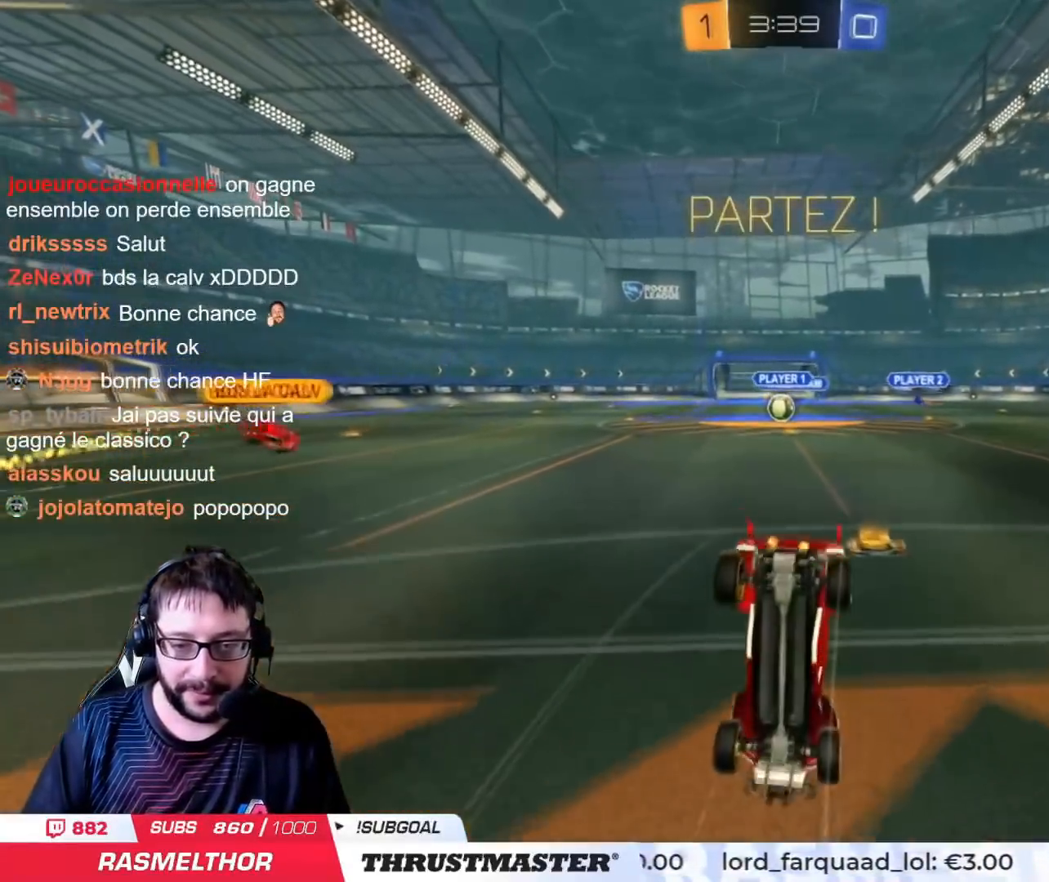
{"buttons": ["R2"], "left_stick": "center", "right_stick": "center", "events": [[50, "L2", "up"], [133, "left_stick", "center"]]}
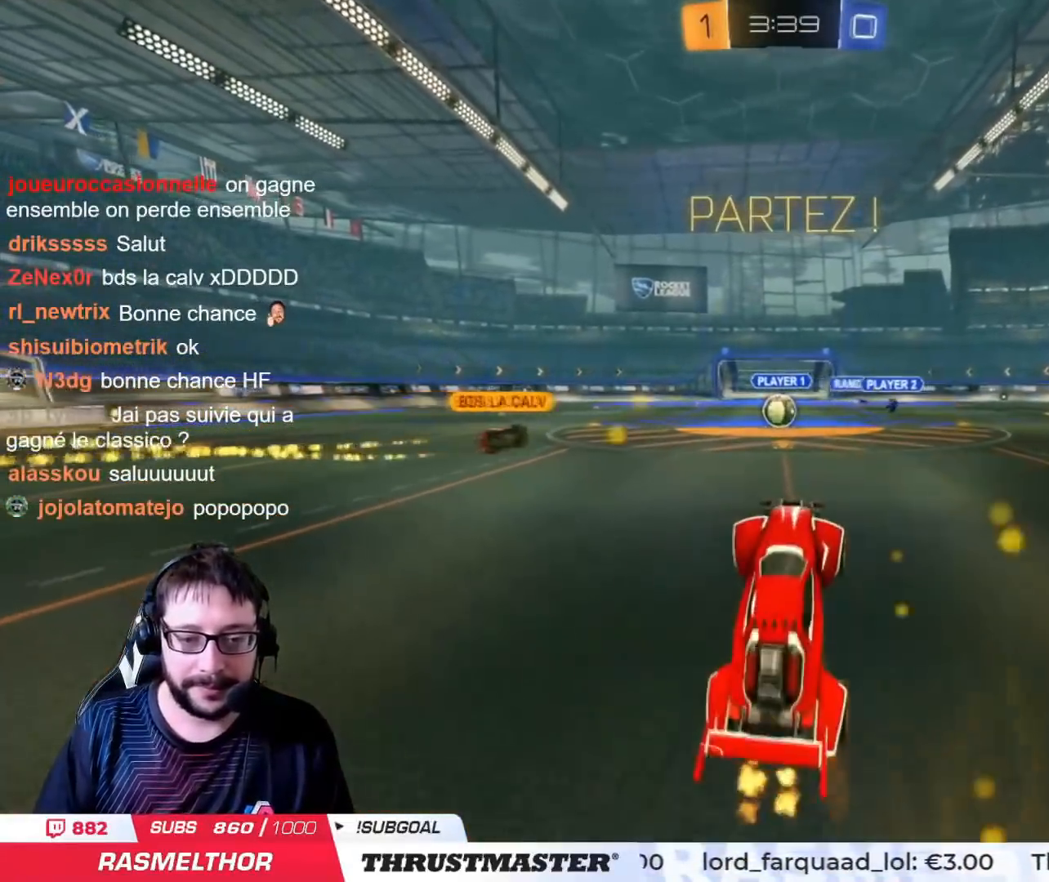
{"buttons": ["R2"], "left_stick": "center", "right_stick": "center", "events": [[334, "left_stick", "left"], [484, "left_stick", "center"]]}
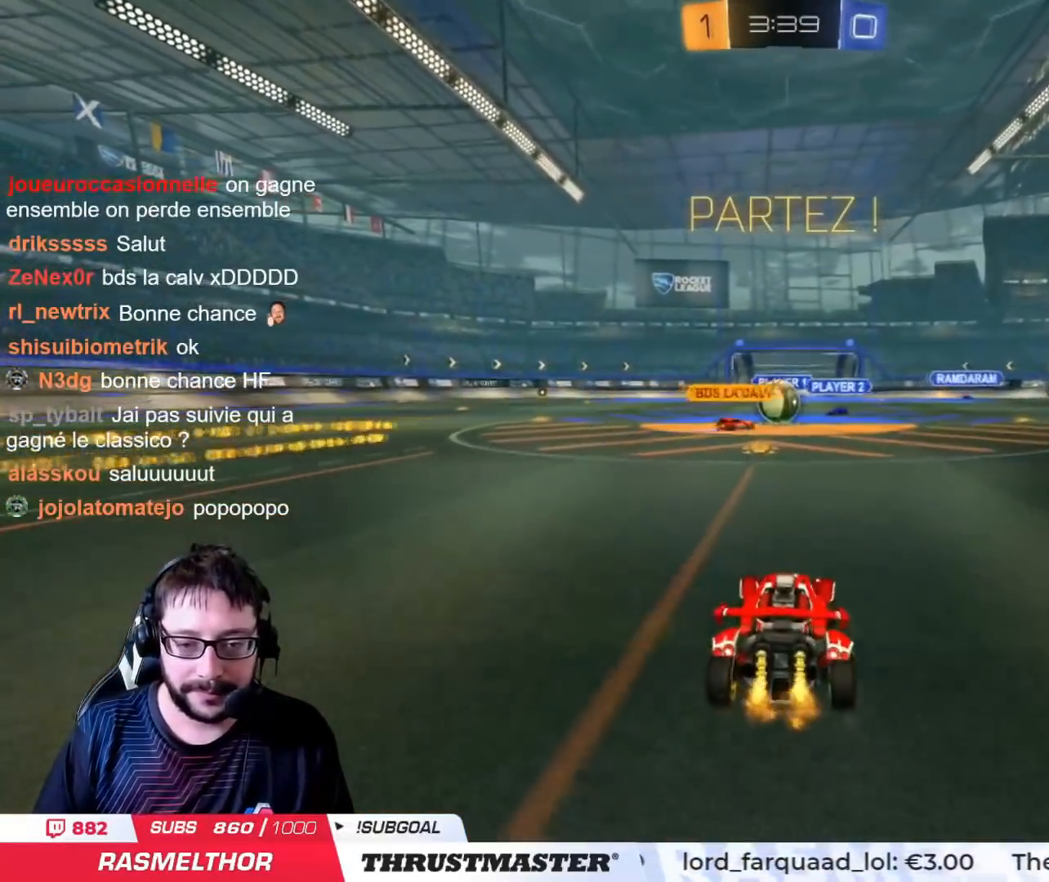
{"buttons": ["CIRCLE", "R2"], "left_stick": "right", "right_stick": "center", "events": [[133, "left_stick", "left"], [250, "left_stick", "center"], [400, "CIRCLE", "down"], [417, "left_stick", "left"], [500, "left_stick", "right"]]}
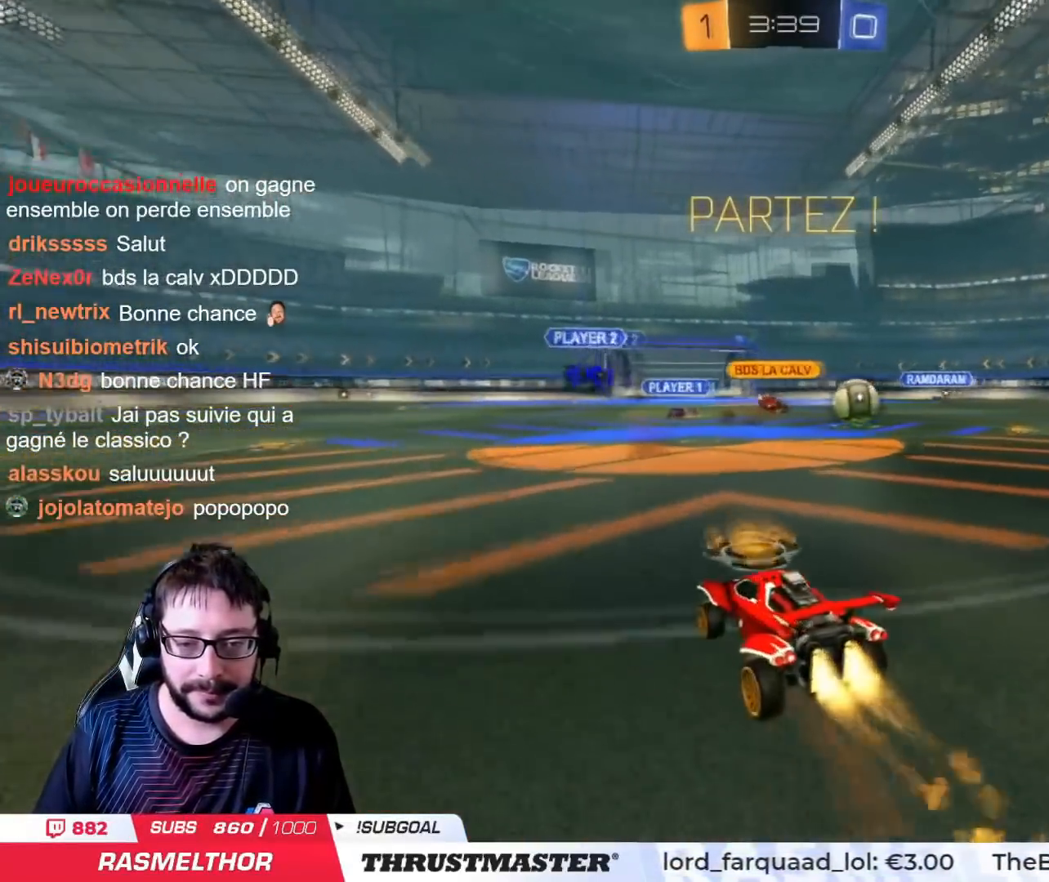
{"buttons": ["CIRCLE", "R2"], "left_stick": "right", "right_stick": "center", "events": [[84, "L2", "down"], [134, "CIRCLE", "up"], [134, "L2", "up"], [151, "CIRCLE", "down"], [184, "TRIANGLE", "down"], [334, "TRIANGLE", "up"]]}
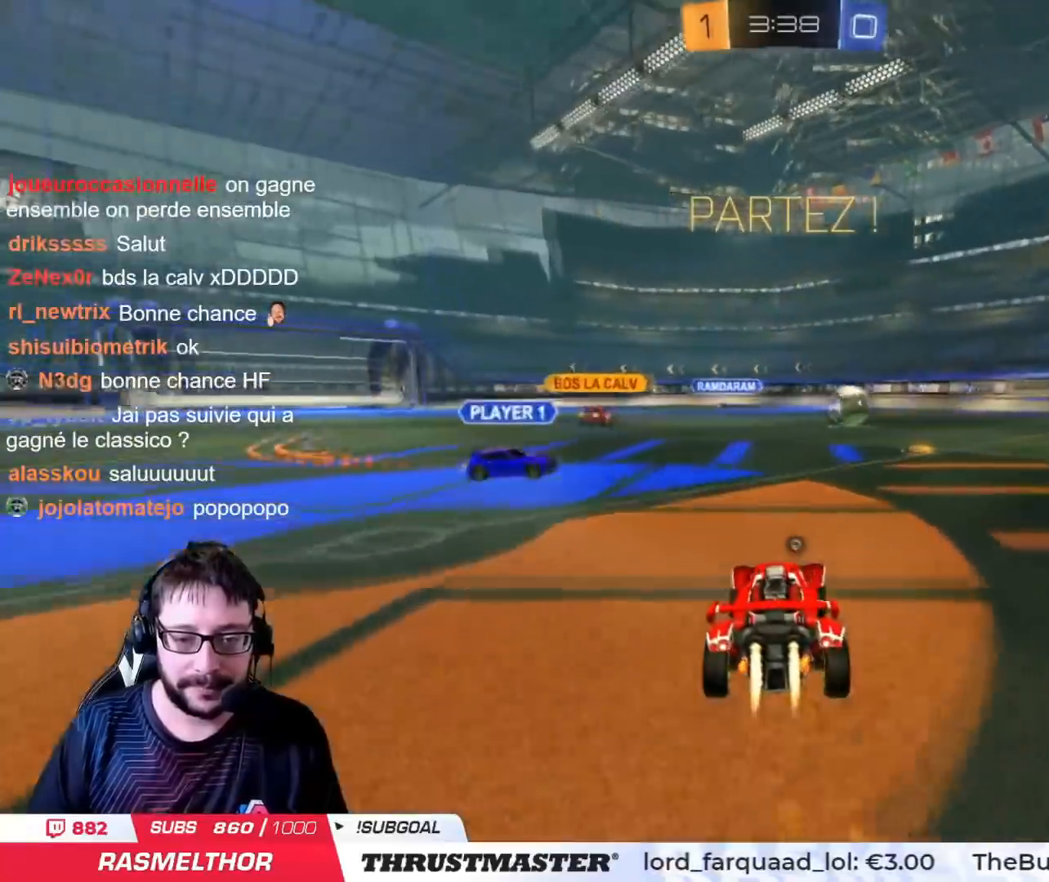
{"buttons": ["CIRCLE", "R2"], "left_stick": "right", "right_stick": "center", "events": [[300, "left_stick", "left"], [484, "left_stick", "right"]]}
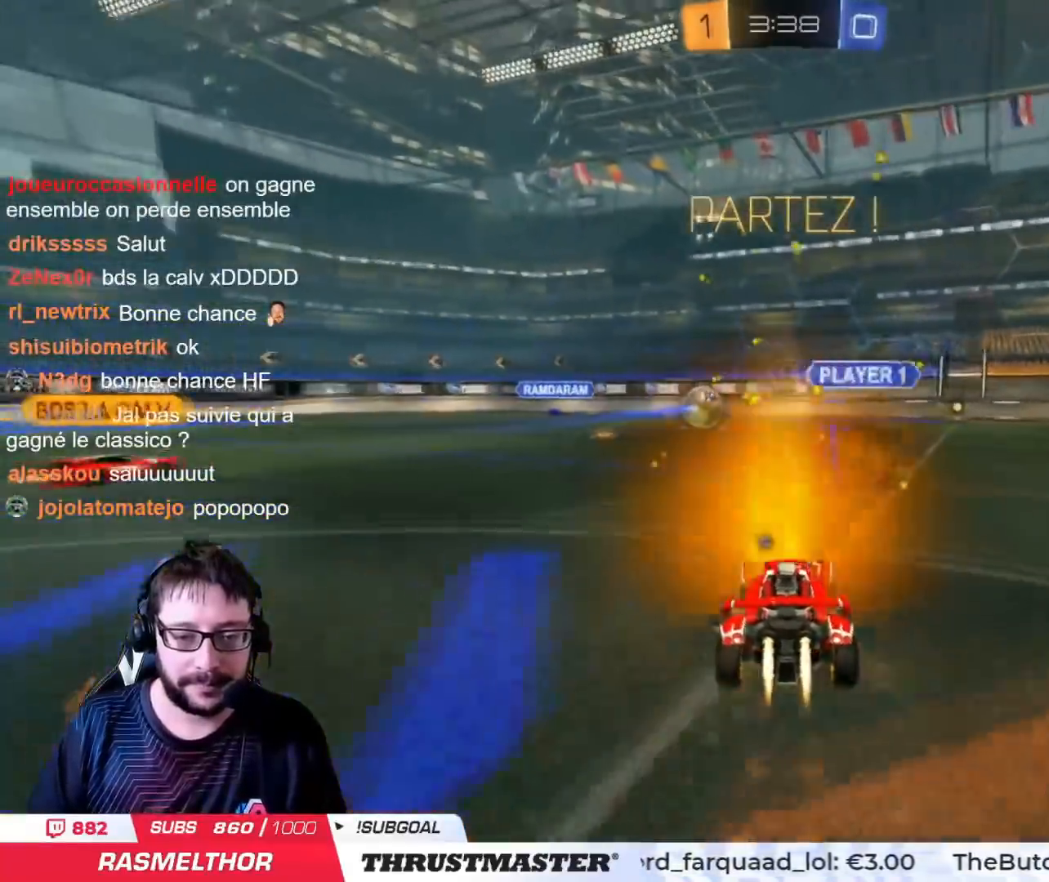
{"buttons": ["R2"], "left_stick": "center", "right_stick": "center", "events": [[167, "left_stick", "center"], [367, "CIRCLE", "up"]]}
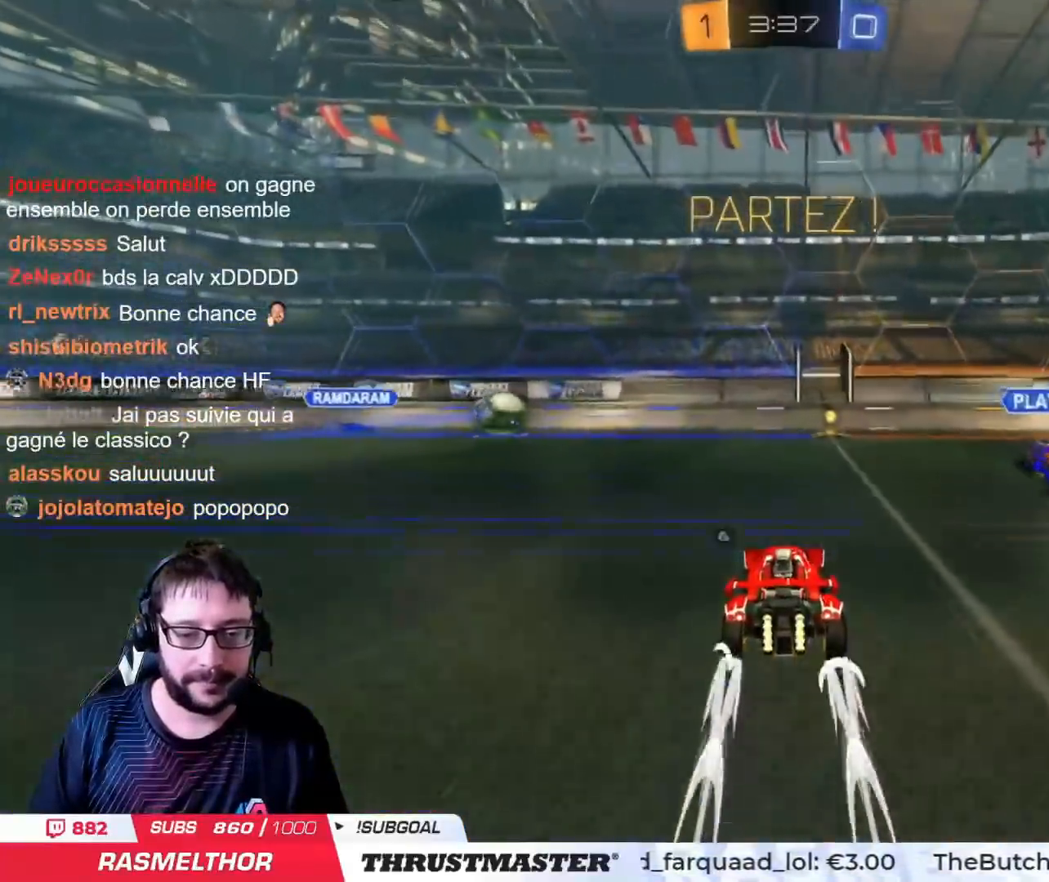
{"buttons": ["R2"], "left_stick": "center", "right_stick": "center", "events": [[33, "left_stick", "right"], [117, "left_stick", "center"], [150, "TRIANGLE", "down"], [217, "TRIANGLE", "up"]]}
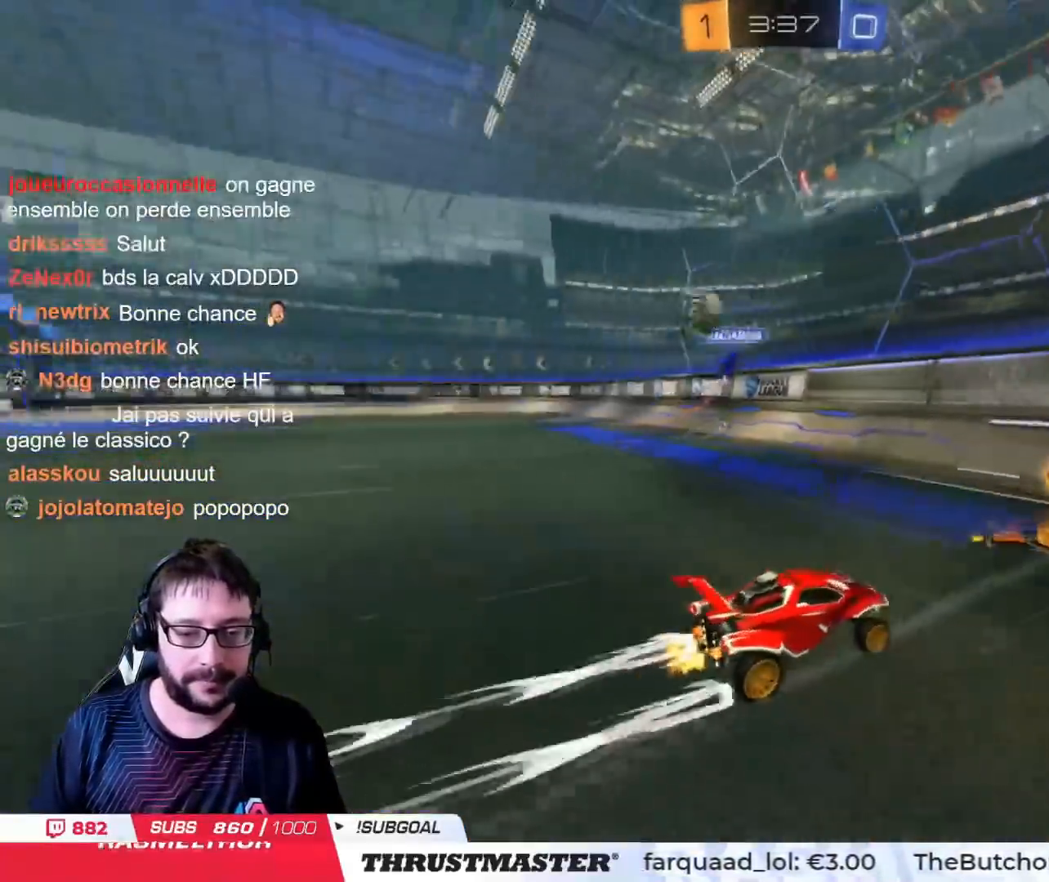
{"buttons": ["R2"], "left_stick": "right", "right_stick": "center", "events": [[50, "left_stick", "up-left"], [167, "left_stick", "right"], [217, "L2", "down"], [317, "L2", "up"]]}
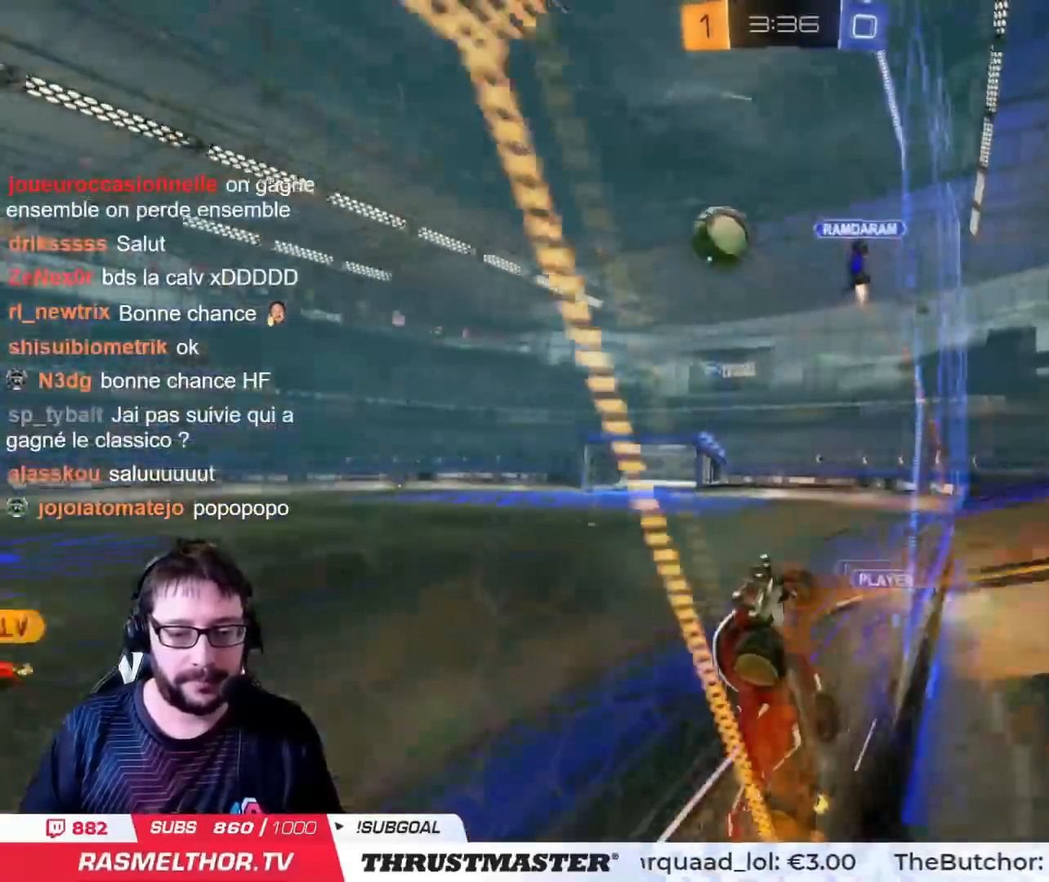
{"buttons": ["R2"], "left_stick": "right", "right_stick": "center", "events": [[317, "TRIANGLE", "down"], [400, "TRIANGLE", "up"]]}
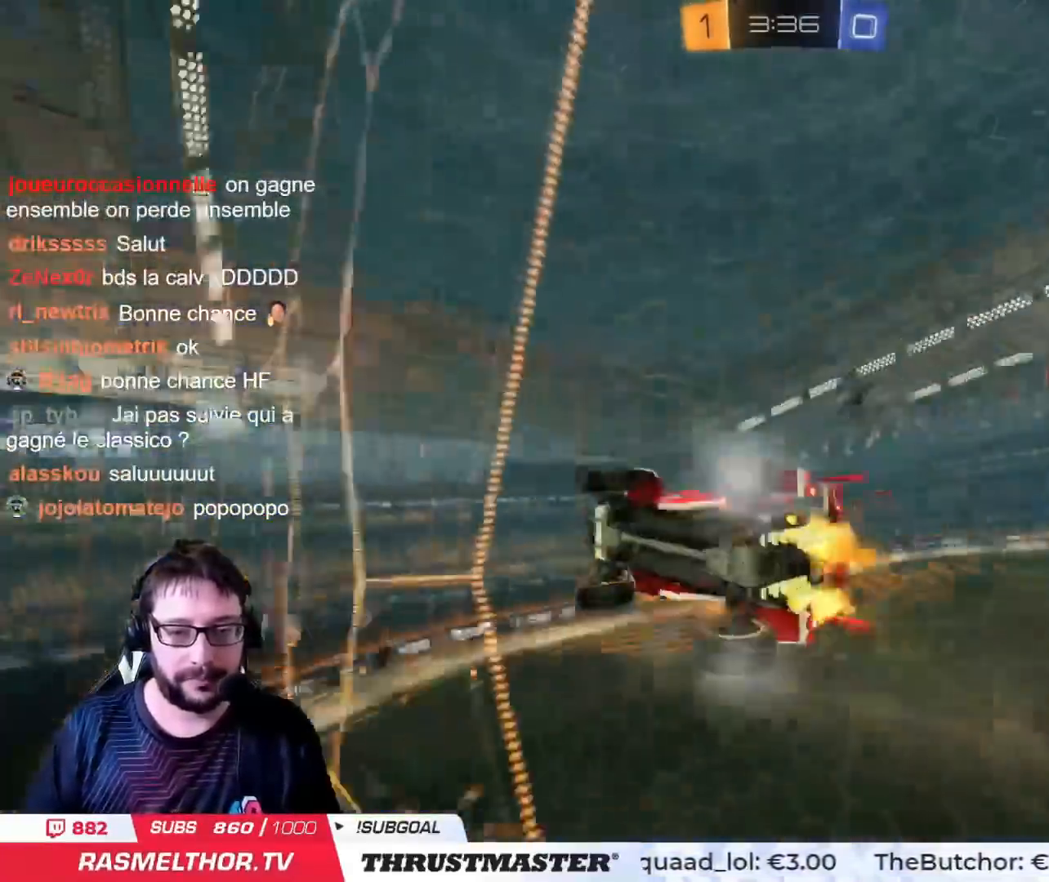
{"buttons": ["CROSS", "R2"], "left_stick": "down-left", "right_stick": "center", "events": [[217, "left_stick", "center"], [418, "CROSS", "down"], [484, "left_stick", "down-left"]]}
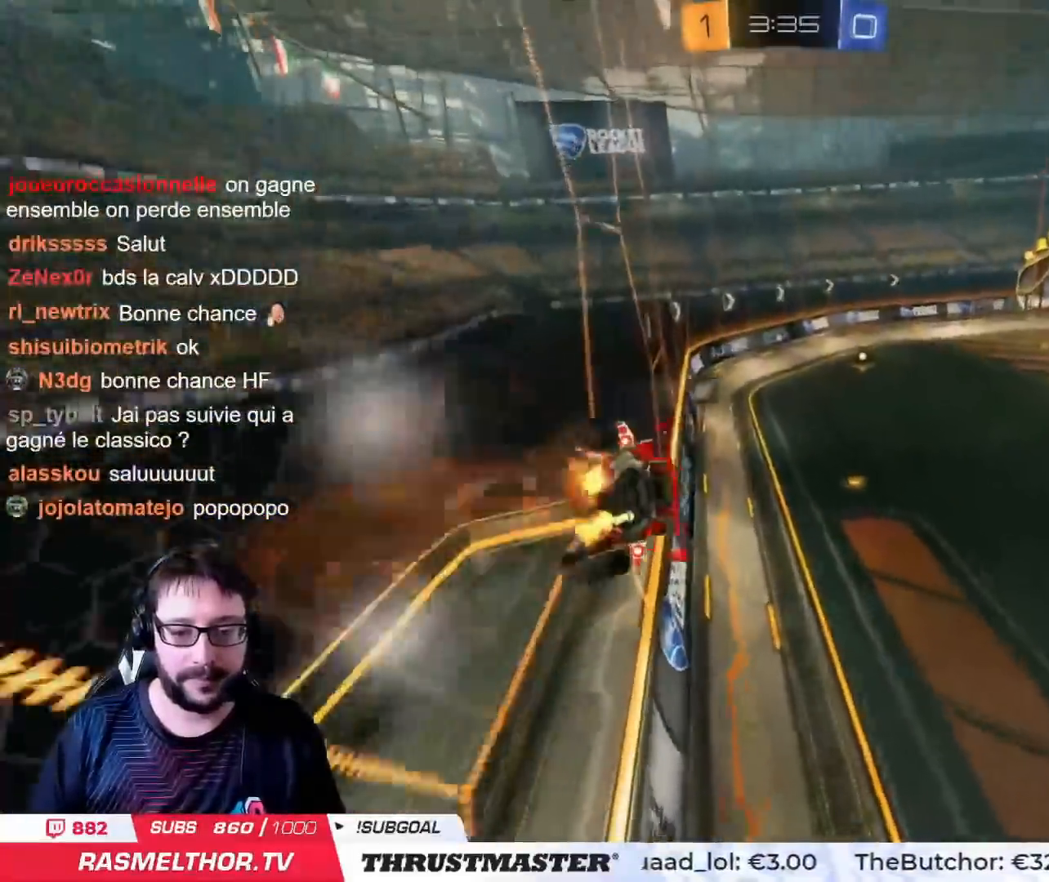
{"buttons": ["R2"], "left_stick": "center", "right_stick": "center", "events": [[33, "L2", "down"], [50, "CROSS", "up"], [217, "L2", "up"], [267, "left_stick", "left"], [367, "left_stick", "center"]]}
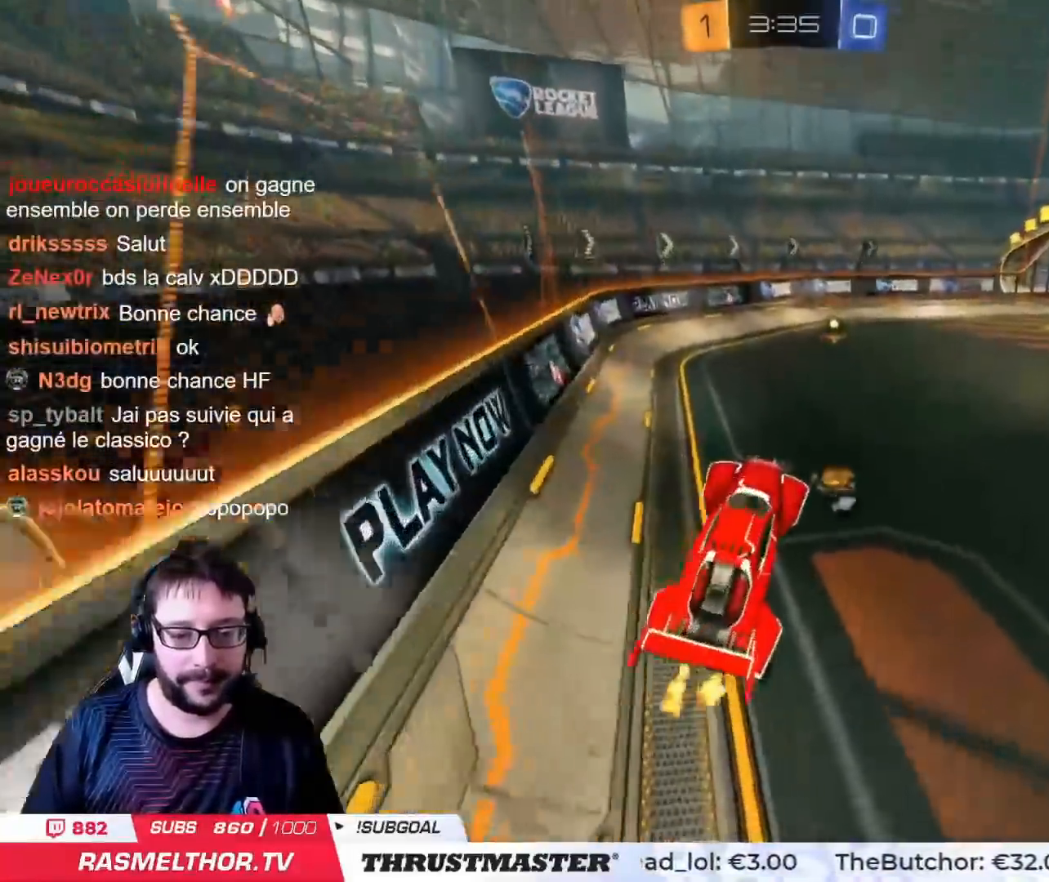
{"buttons": ["CIRCLE", "TRIANGLE", "R2"], "left_stick": "center", "right_stick": "center", "events": [[101, "left_stick", "up"], [167, "CROSS", "down"], [167, "L2", "down"], [234, "CROSS", "up"], [251, "L2", "up"], [267, "left_stick", "center"], [317, "CIRCLE", "down"], [367, "TRIANGLE", "down"]]}
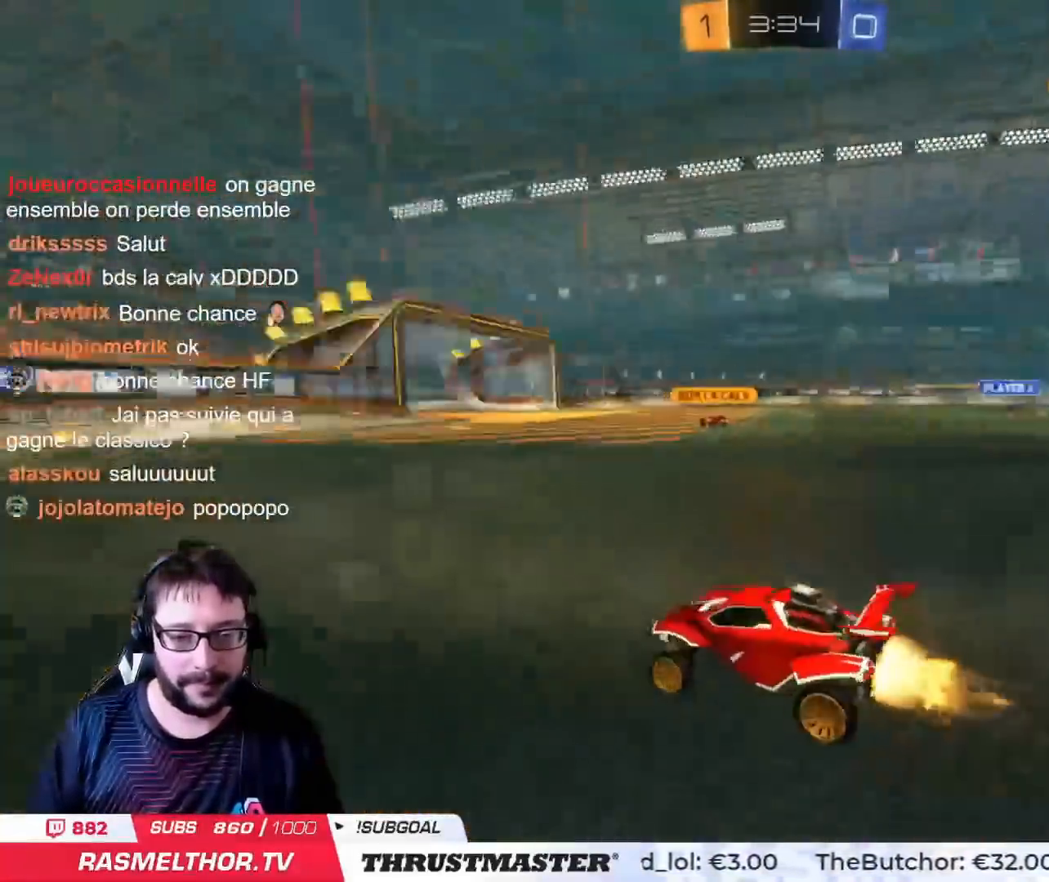
{"buttons": ["L2", "R2"], "left_stick": "right", "right_stick": "center", "events": [[17, "TRIANGLE", "up"], [133, "CIRCLE", "up"], [450, "left_stick", "right"], [484, "L2", "down"]]}
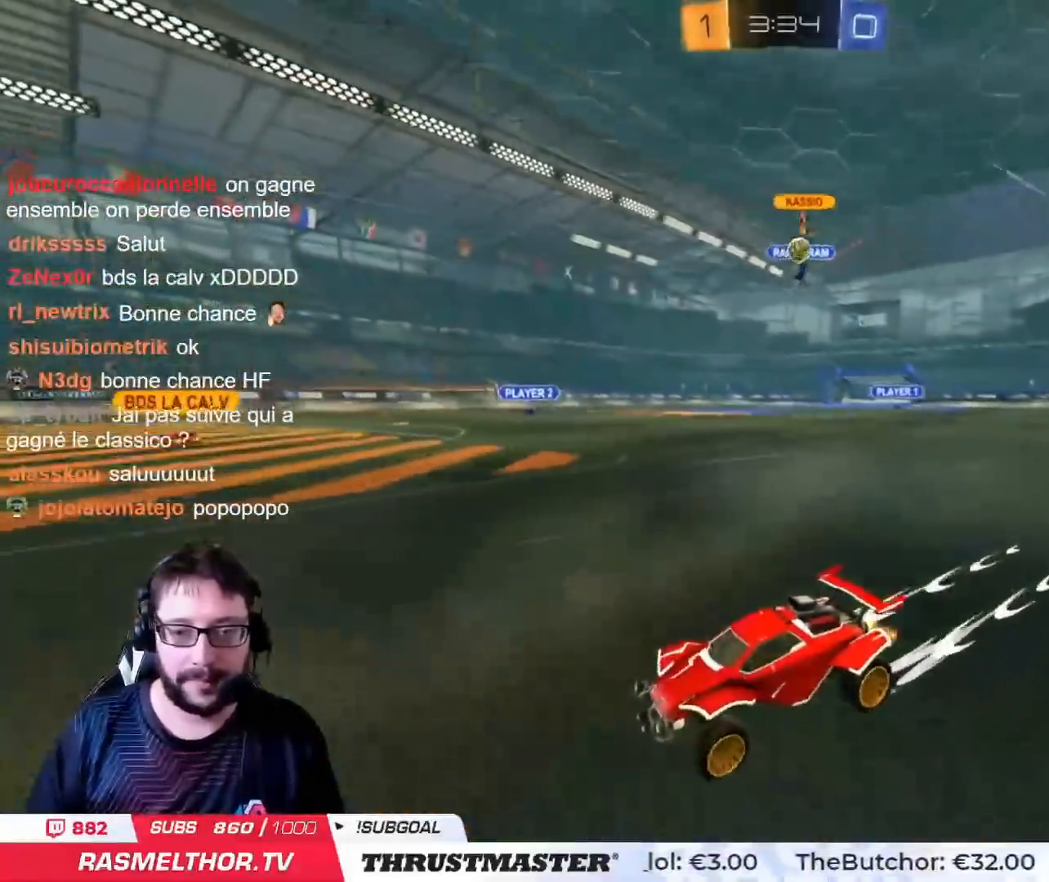
{"buttons": ["R2"], "left_stick": "right", "right_stick": "center", "events": [[84, "L2", "up"]]}
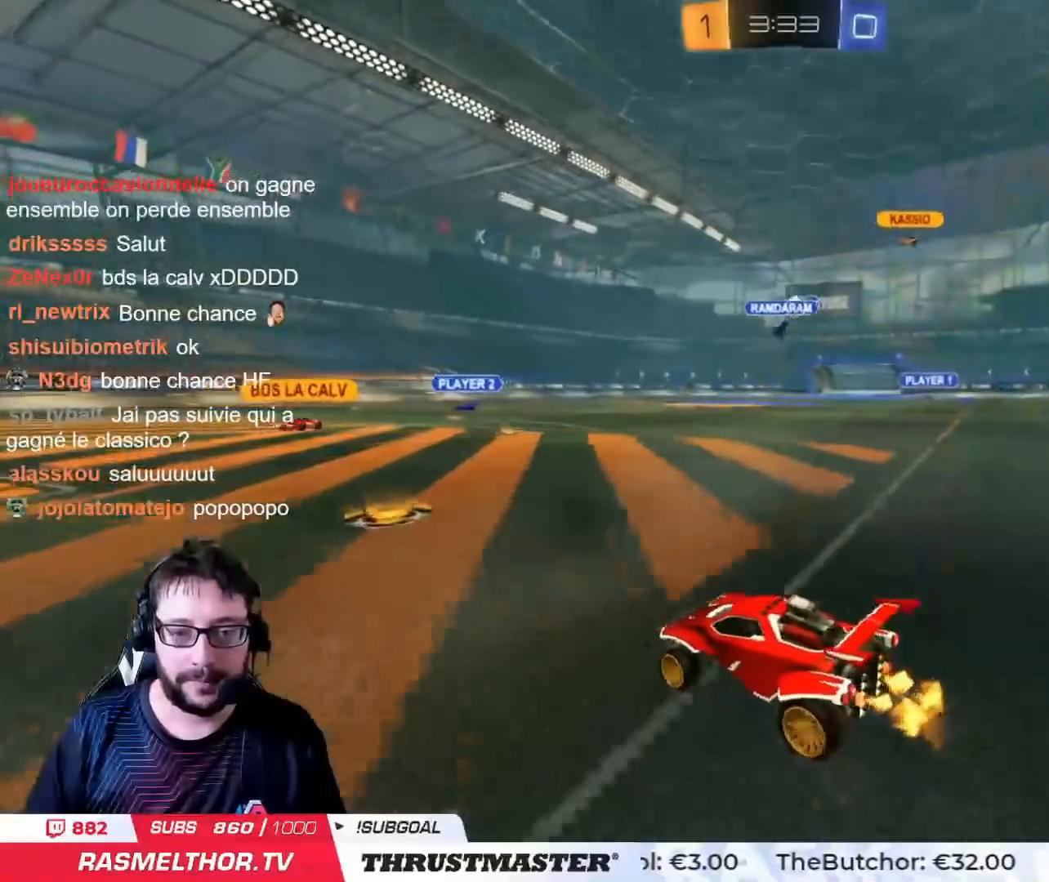
{"buttons": ["CROSS", "L2", "R2"], "left_stick": "up", "right_stick": "center", "events": [[334, "left_stick", "center"], [350, "CROSS", "down"], [384, "L2", "down"], [384, "left_stick", "up"], [450, "CROSS", "up"], [484, "CROSS", "down"]]}
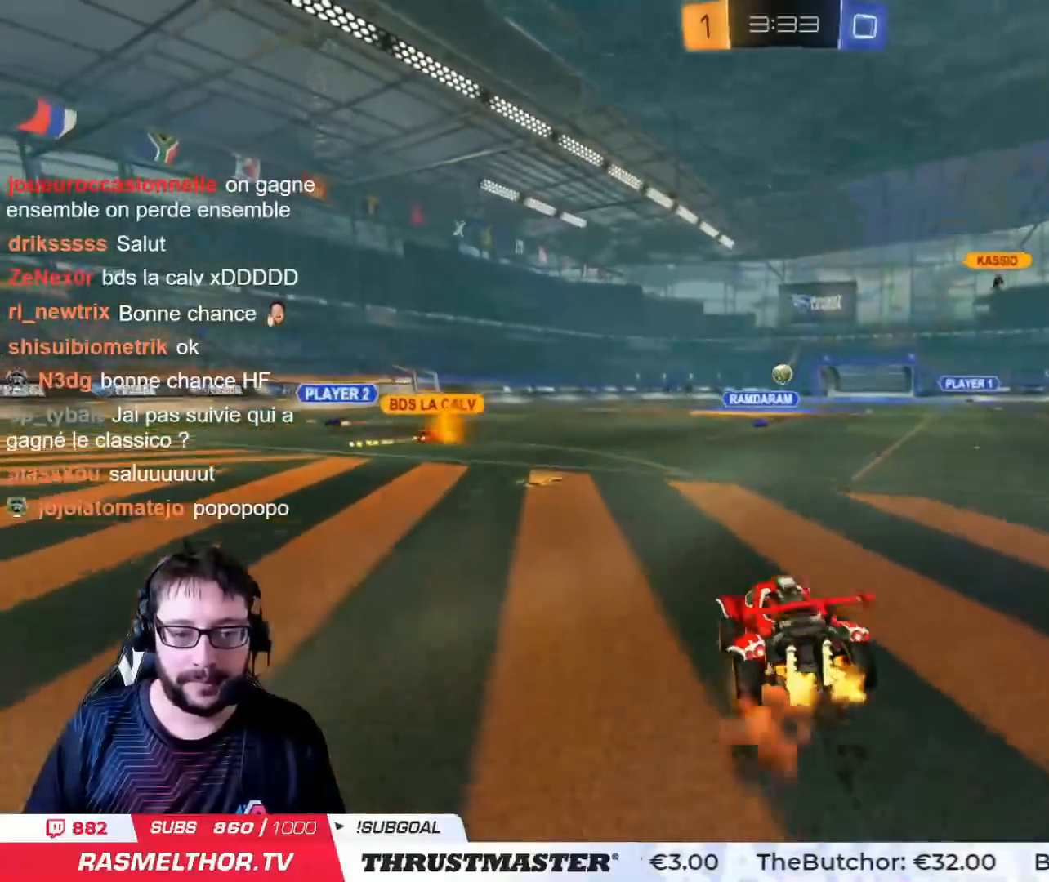
{"buttons": [], "left_stick": "center", "right_stick": "center", "events": [[67, "CROSS", "up"], [317, "R2", "up"], [351, "L2", "up"], [401, "left_stick", "center"]]}